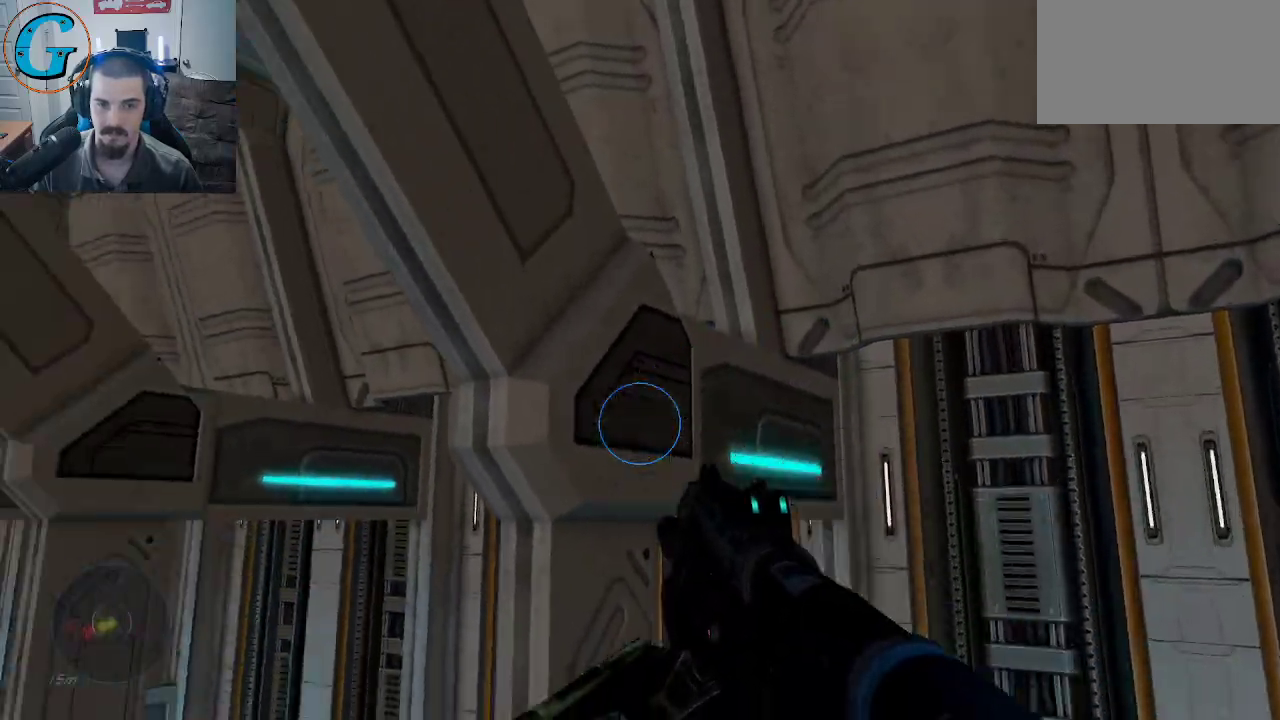
Gameplay with keyboard and mouse; each line is a JSON object with the keys and mouse buttons held at the frame after it. "events" lists presses ("down") and releases ("up") of "1", "2", "3", "4", "5", "a", "alt", "c", "caps_lock", "ctrl", "d", "e", "f", "g", "q", "r", "s", "shift", "space", "t", "tab", "v", "w", "x", "z", "mouse_left", "mouse_wheel" and "mouse_right" between this image and that frame as [ms after this image, input, new state], when the widget could be followed in between. "mouse_left", "mouse_wheel", "mouse_right" = the "left", "wheel", "right" buttons of the "mouse" list. No other keys are recorded. "wheel" means that the mouse wheel is clicked or scrolled. "mouse_move" is the direction in which the mouse moves at that frame (one of eight, or "still"), when it could be read.
{"keys": [], "mouse": [], "mouse_move": "still", "events": [[250, "d", "up"], [300, "w", "up"]]}
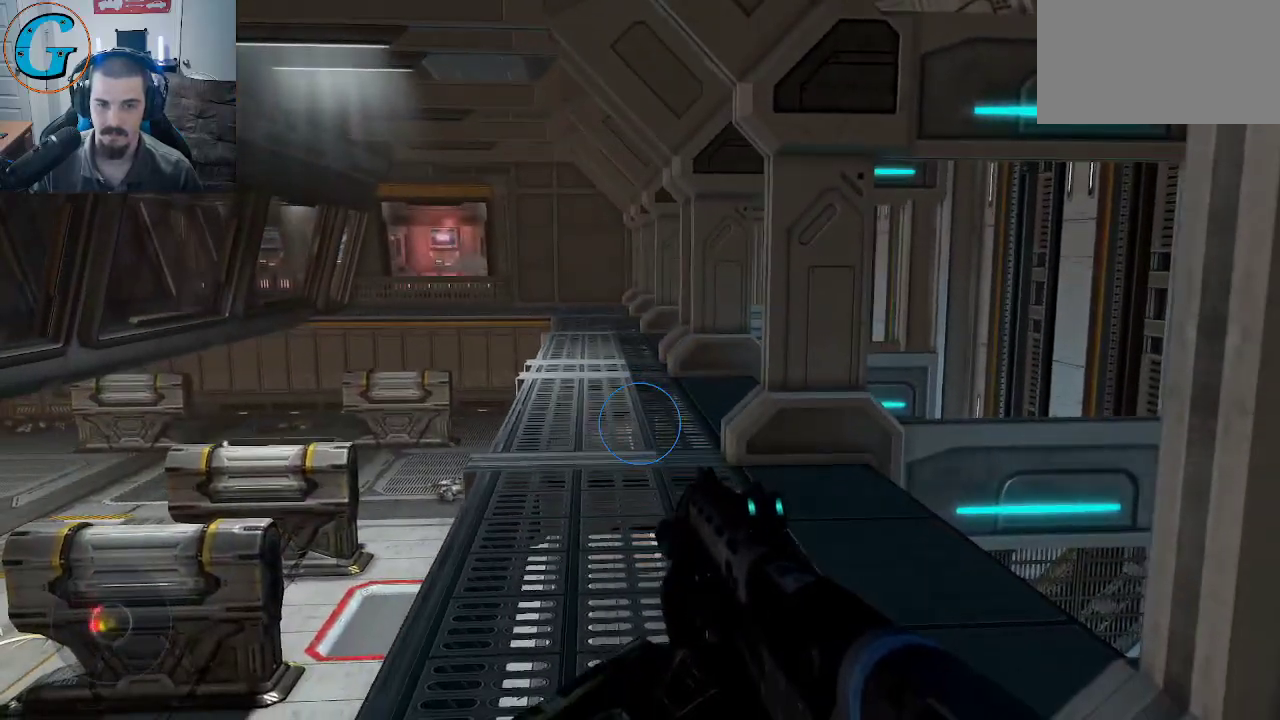
{"keys": ["d", "w"], "mouse": [], "mouse_move": "still", "events": [[34, "w", "down"], [450, "d", "down"]]}
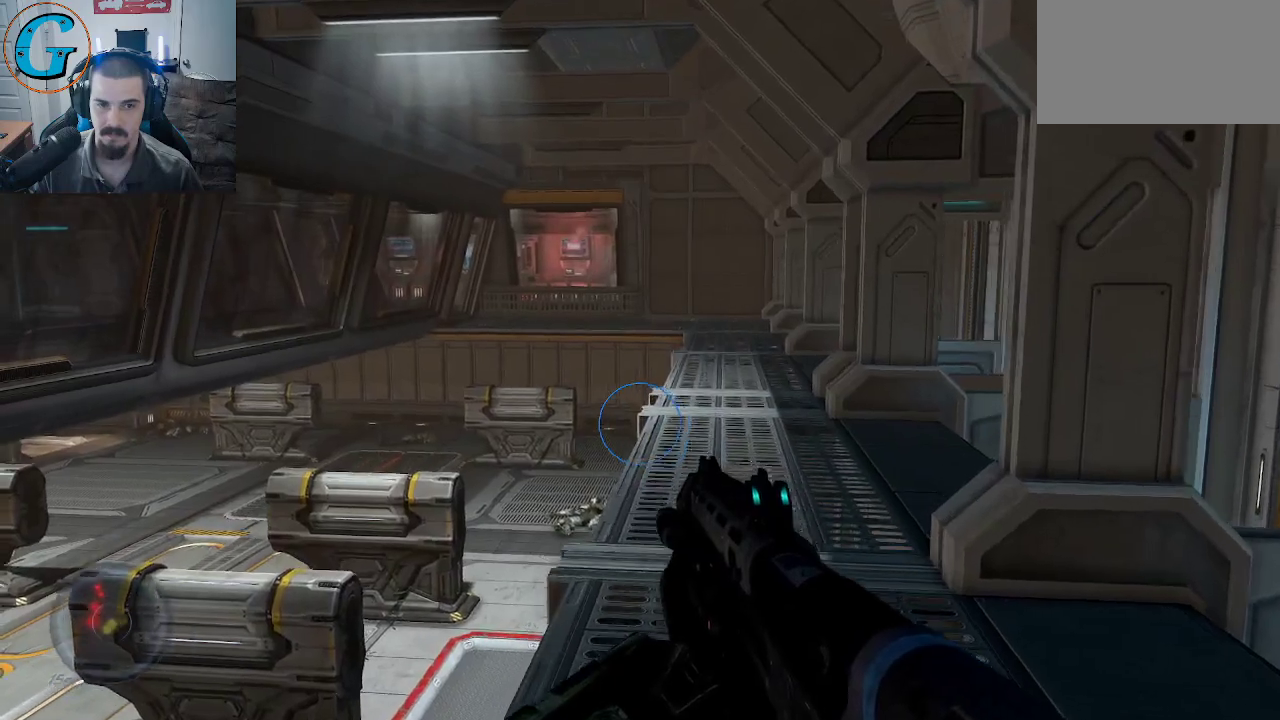
{"keys": [], "mouse": [], "mouse_move": "still", "events": [[84, "w", "up"], [284, "d", "up"]]}
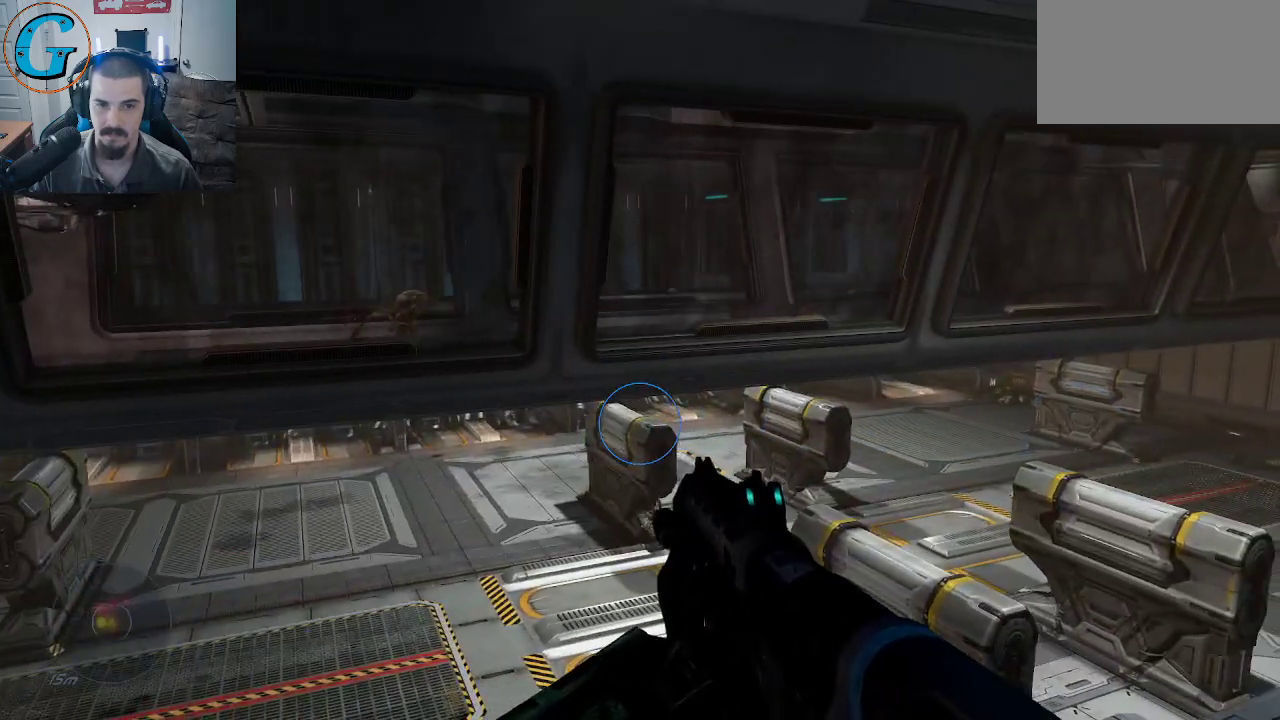
{"keys": [], "mouse": [], "mouse_move": "still", "events": []}
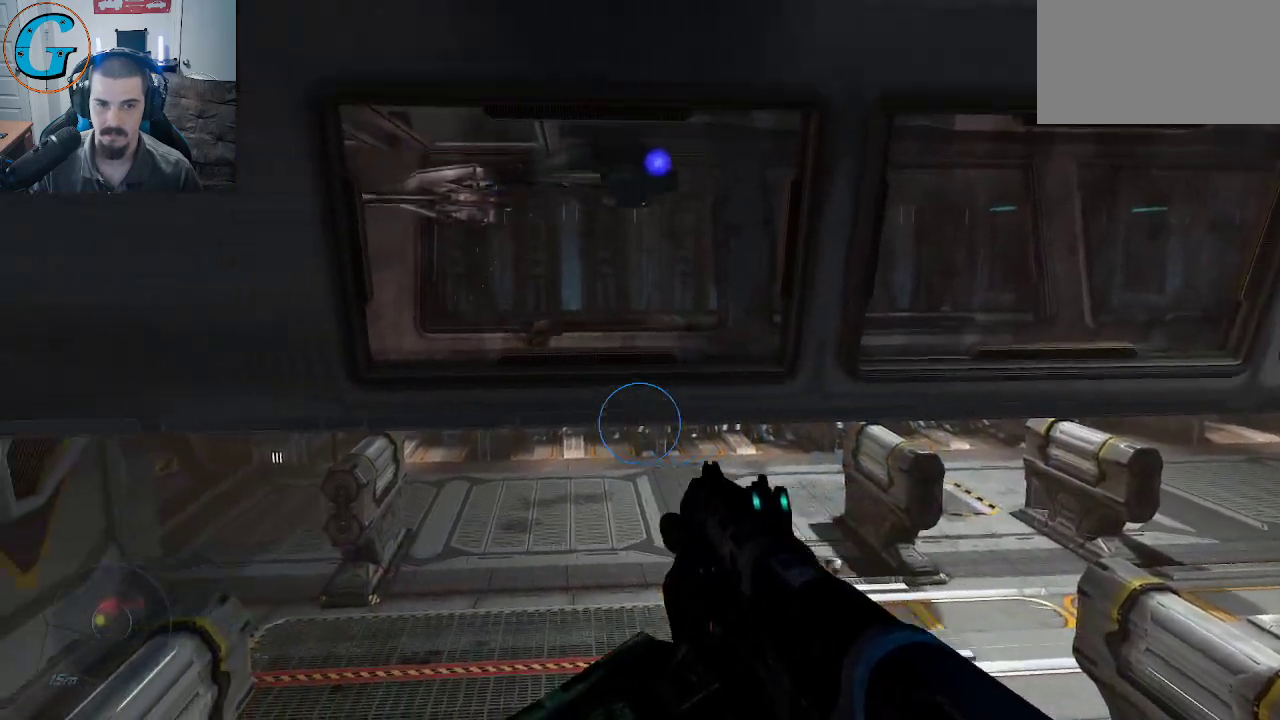
{"keys": [], "mouse": [], "mouse_move": "right", "events": []}
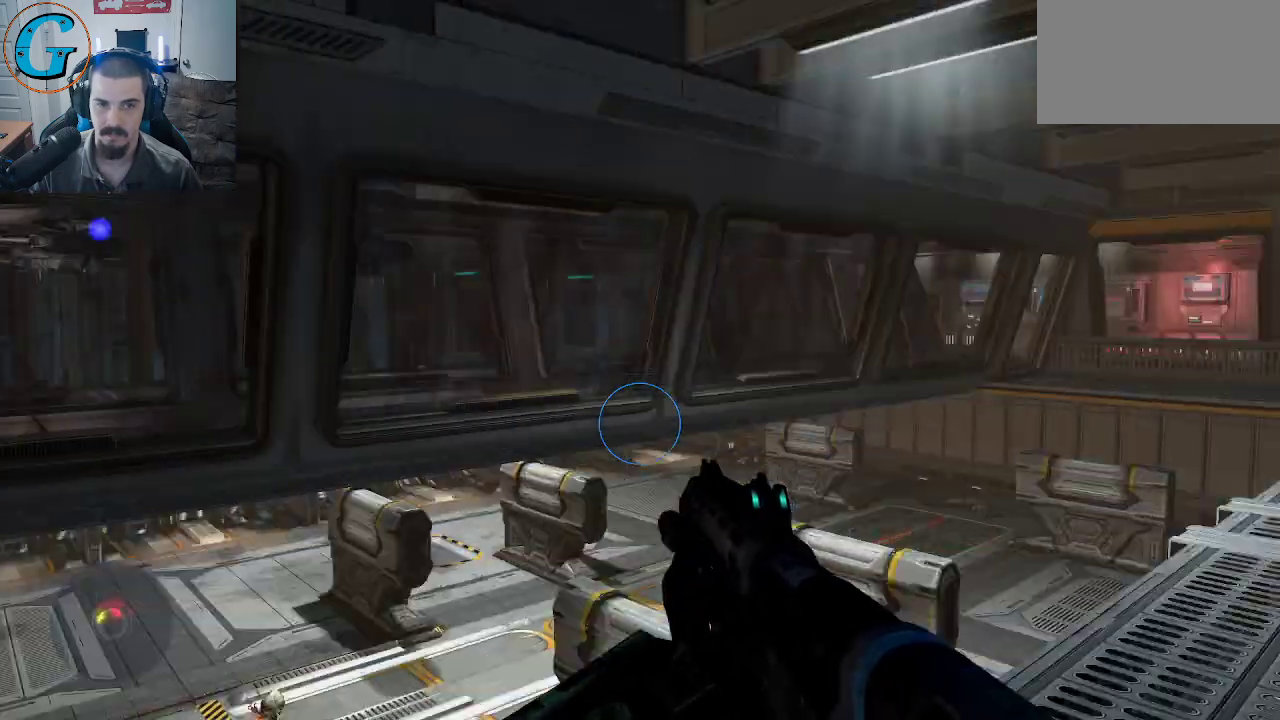
{"keys": ["d", "w"], "mouse": [], "mouse_move": "still", "events": [[184, "w", "down"], [284, "d", "down"]]}
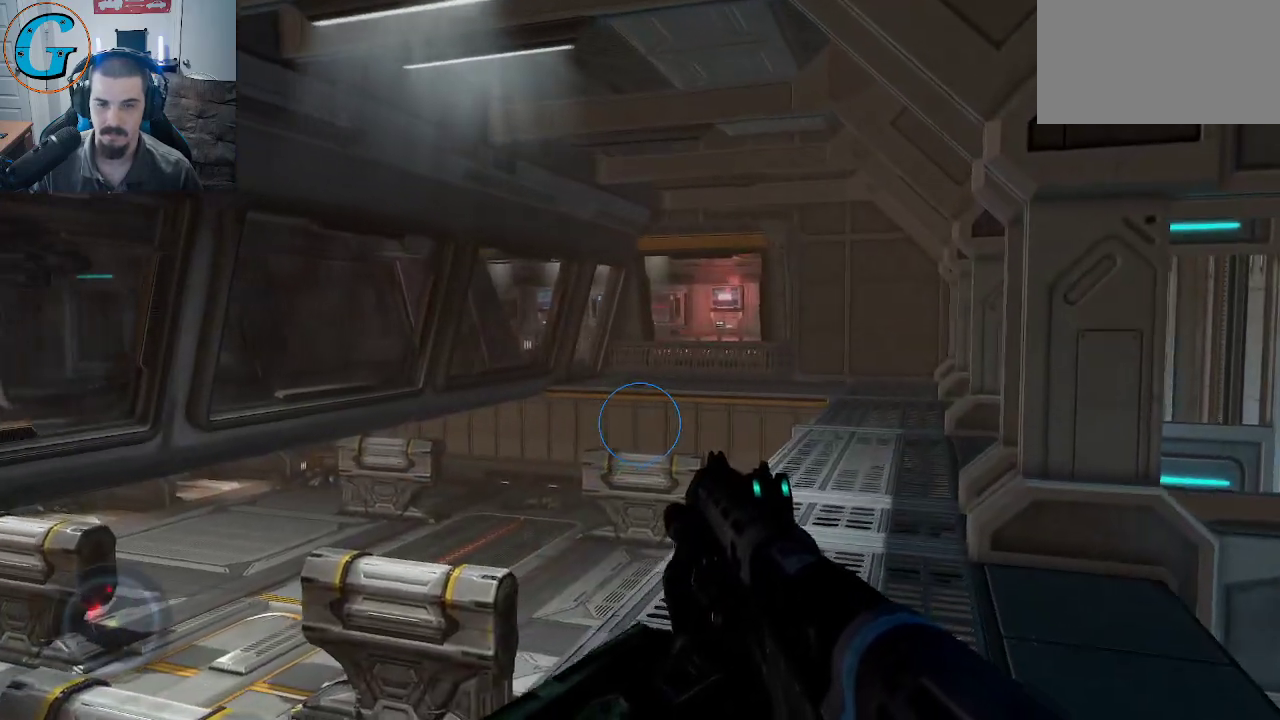
{"keys": ["w"], "mouse": [], "mouse_move": "right", "events": [[17, "d", "up"]]}
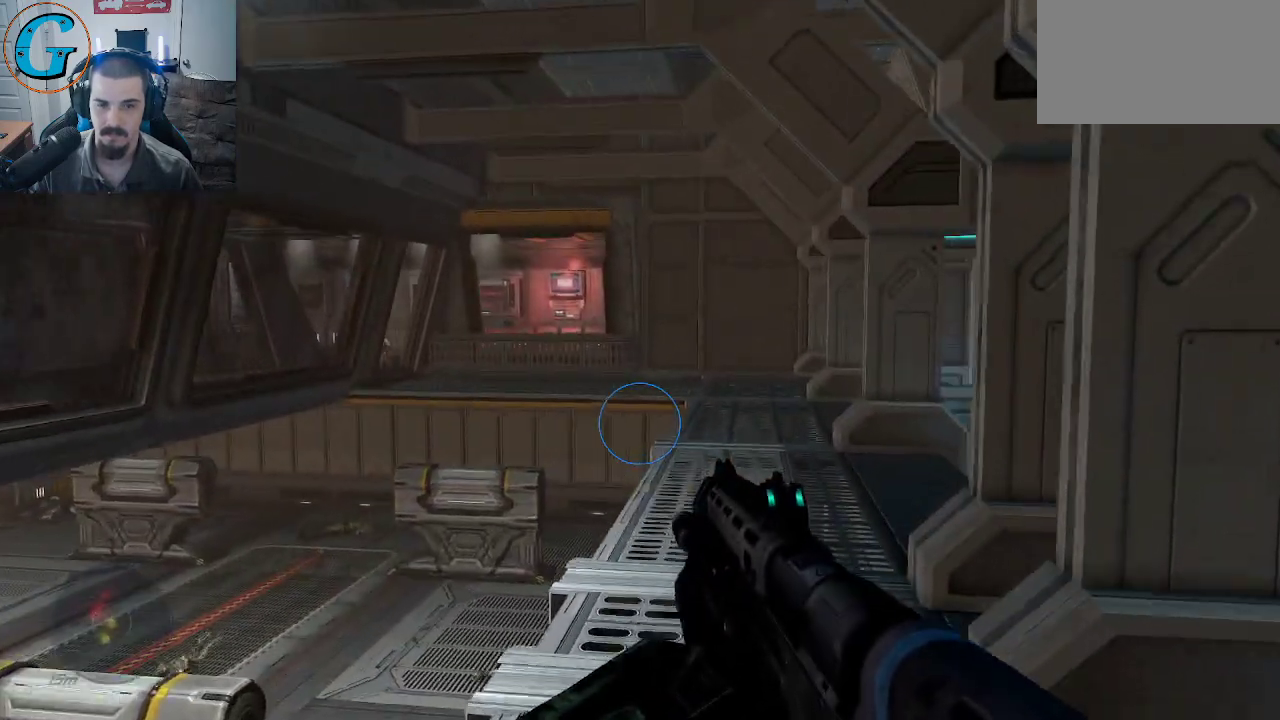
{"keys": ["w"], "mouse": [], "mouse_move": "still", "events": [[117, "mouse_wheel", "down"], [267, "mouse_wheel", "up"], [317, "d", "down"], [400, "d", "up"]]}
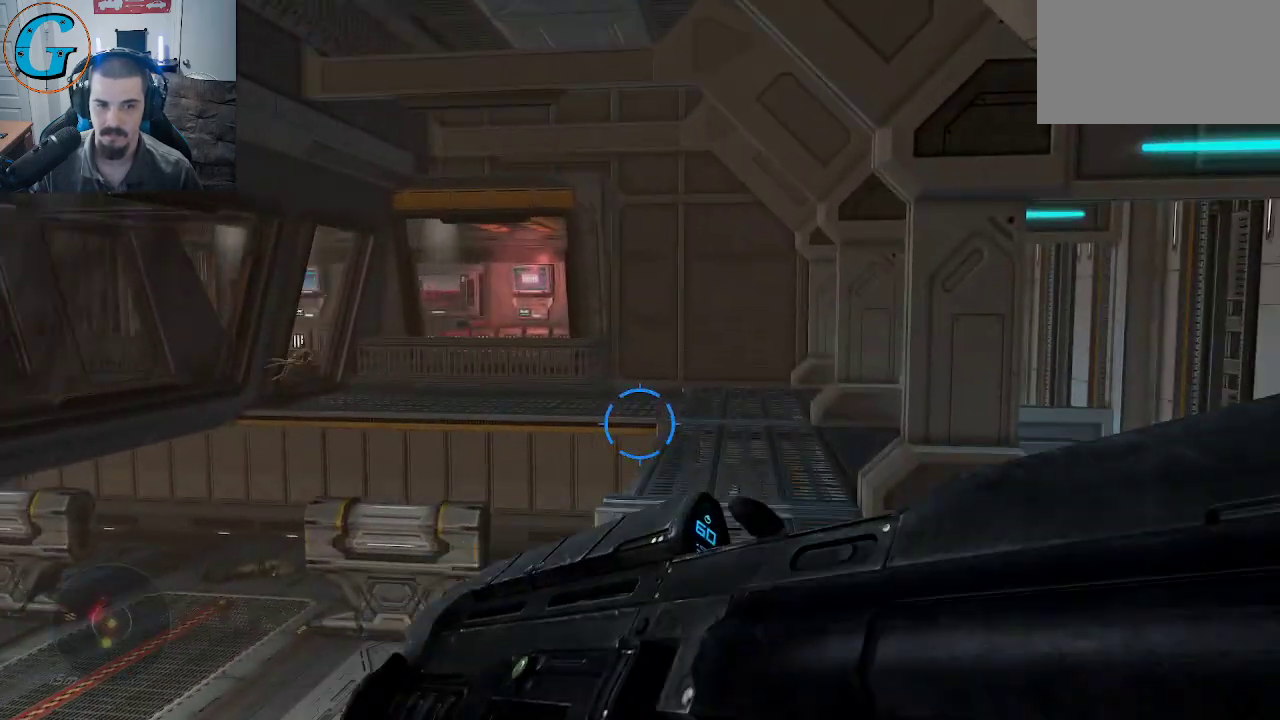
{"keys": ["w"], "mouse": [], "mouse_move": "still", "events": []}
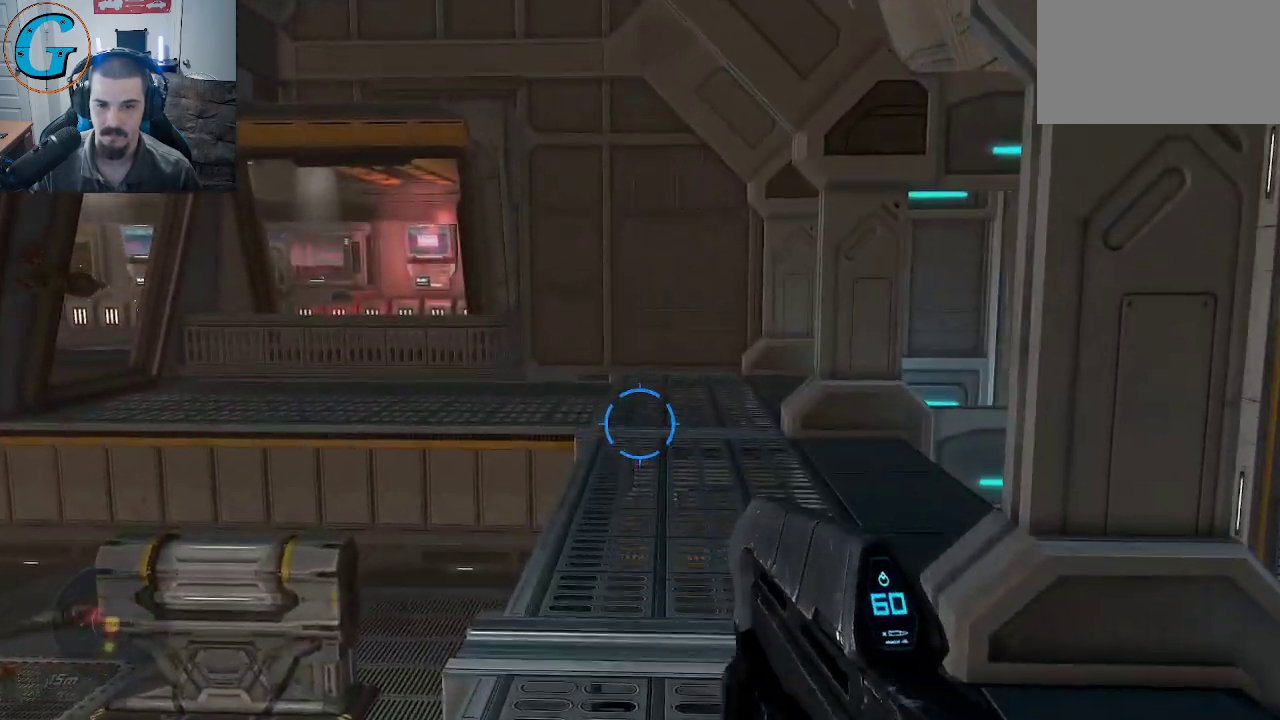
{"keys": ["d", "w"], "mouse": [], "mouse_move": "left", "events": [[384, "d", "down"]]}
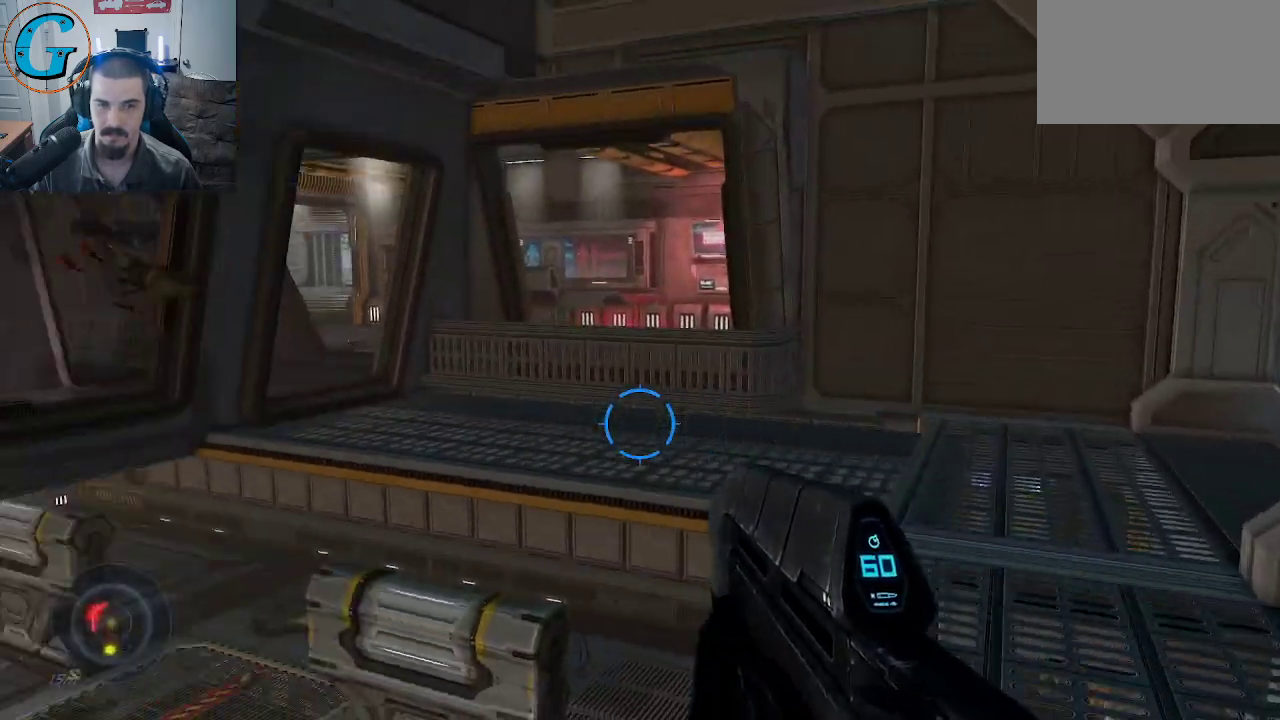
{"keys": ["d"], "mouse": [], "mouse_move": "left", "events": [[400, "w", "up"]]}
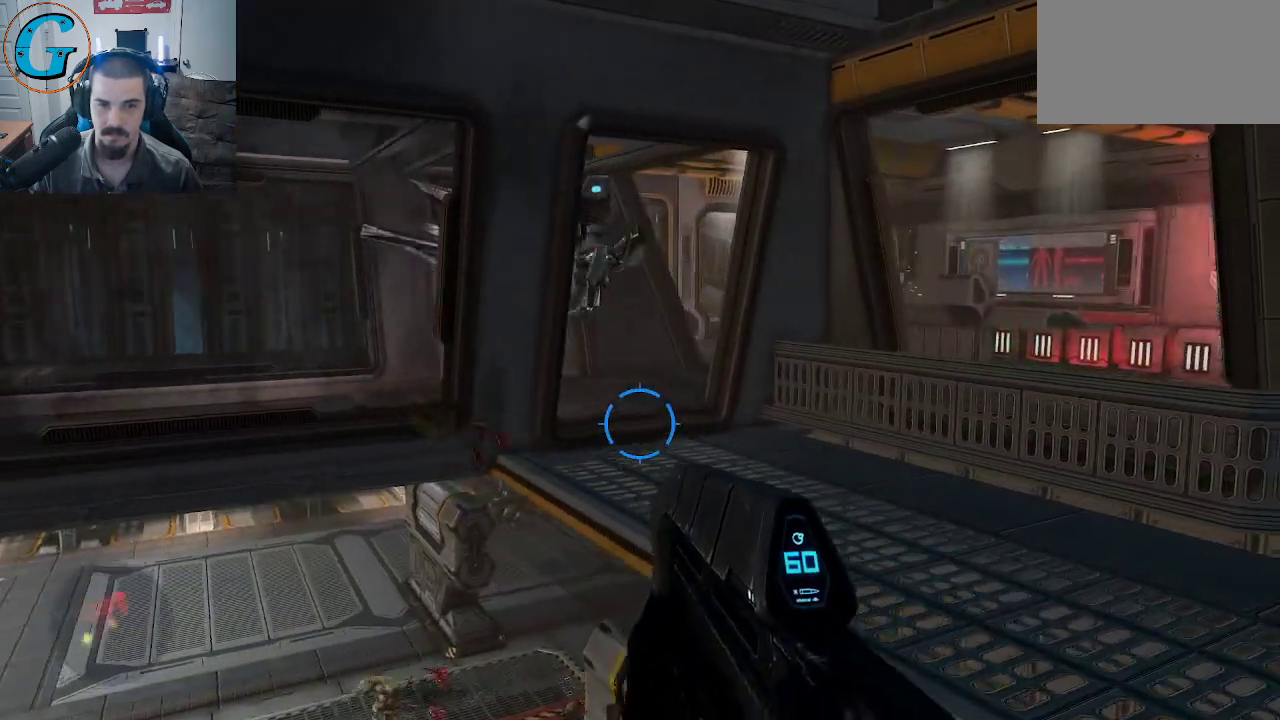
{"keys": [], "mouse": [], "mouse_move": "up-left", "events": [[367, "d", "up"]]}
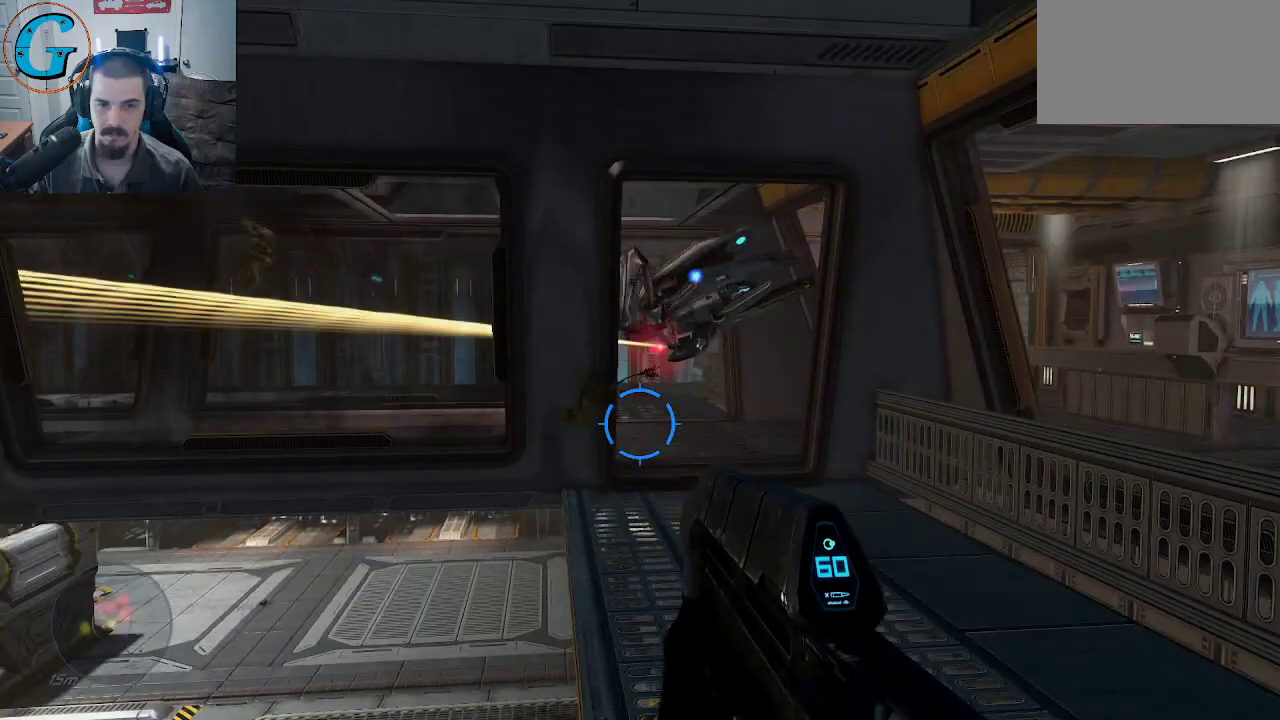
{"keys": [], "mouse": ["left"], "mouse_move": "right", "events": [[334, "mouse_left", "down"]]}
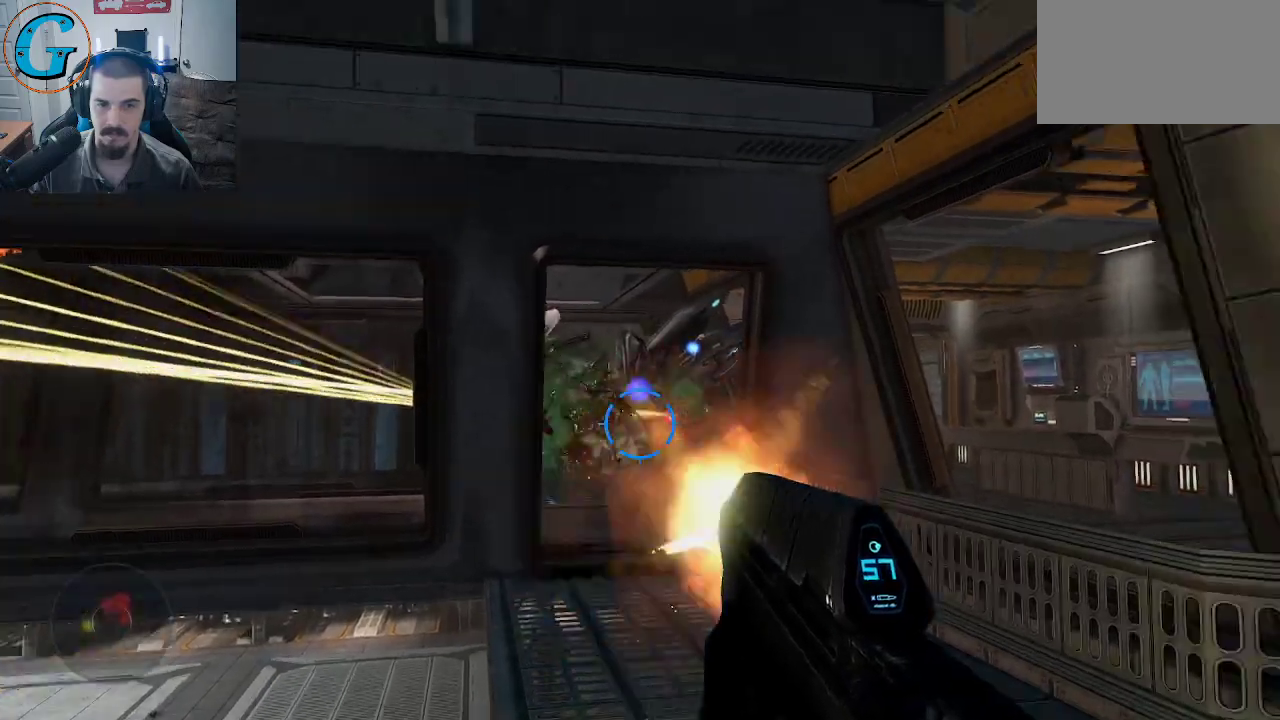
{"keys": [], "mouse": ["left"], "mouse_move": "down-left", "events": []}
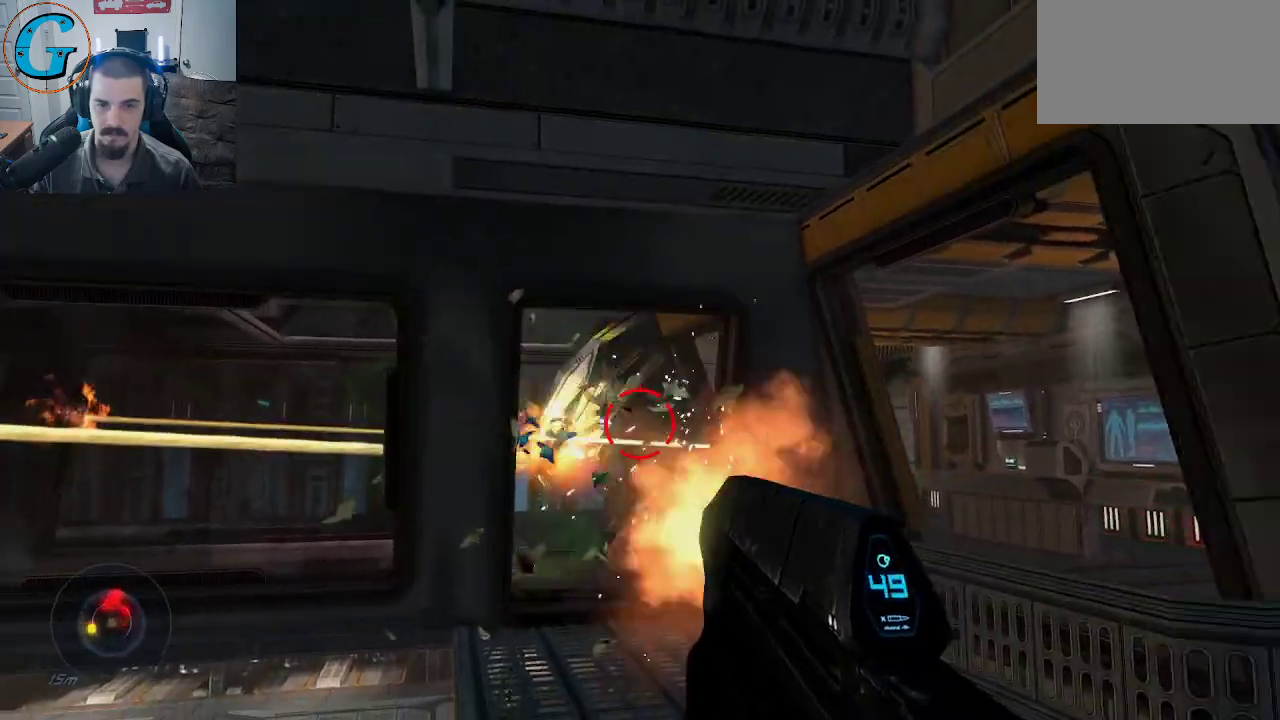
{"keys": ["w"], "mouse": [], "mouse_move": "still", "events": [[184, "mouse_left", "up"], [467, "w", "down"]]}
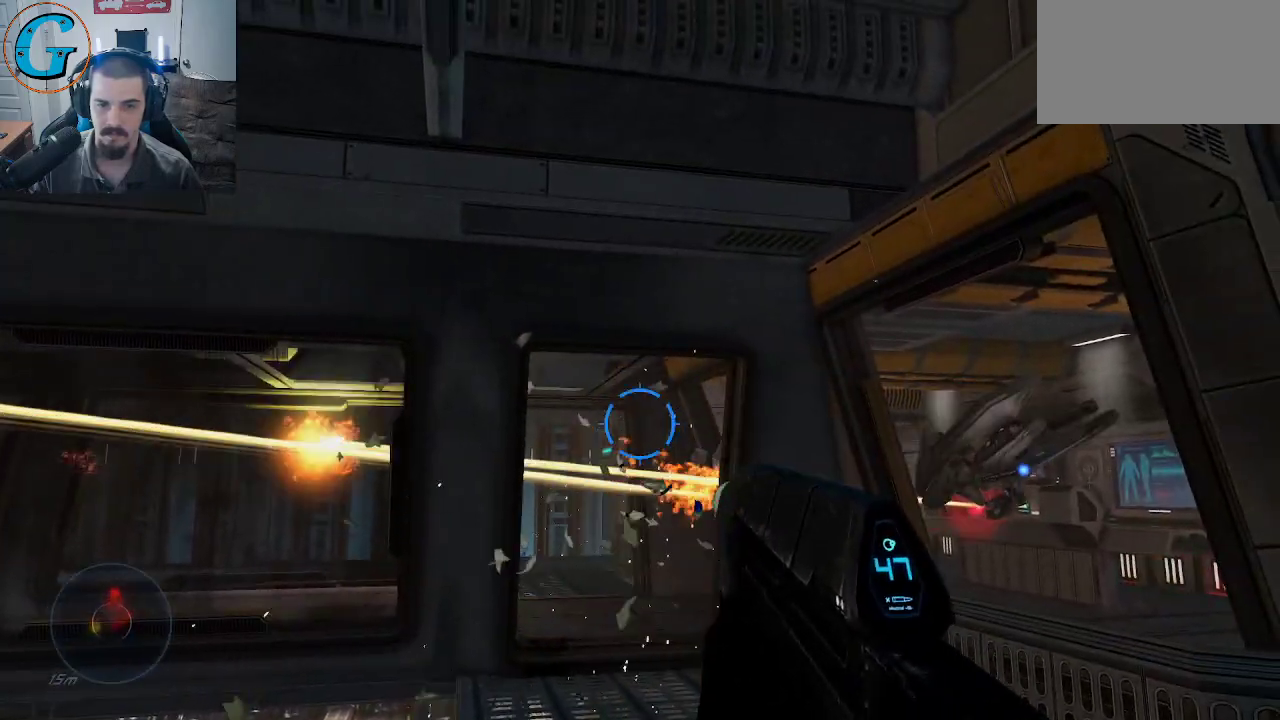
{"keys": ["w"], "mouse": [], "mouse_move": "still", "events": [[250, "d", "down"], [384, "d", "up"]]}
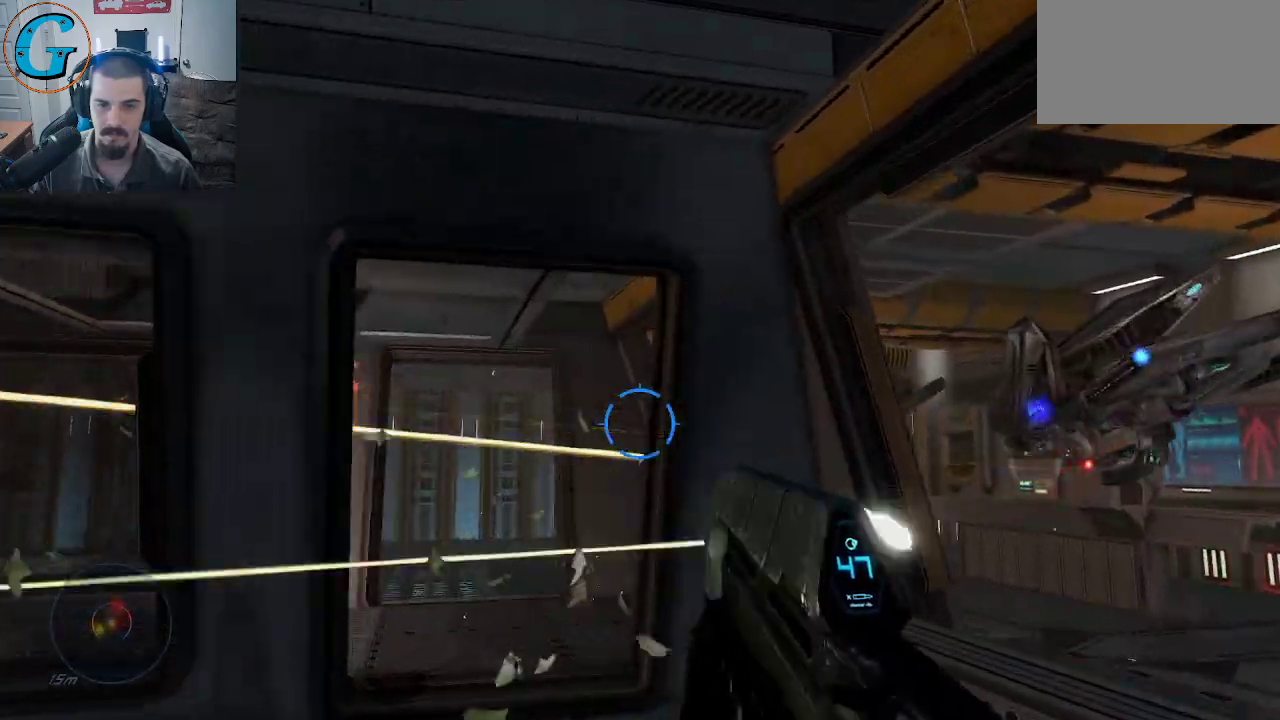
{"keys": ["w"], "mouse": [], "mouse_move": "still", "events": [[167, "d", "down"], [300, "d", "up"]]}
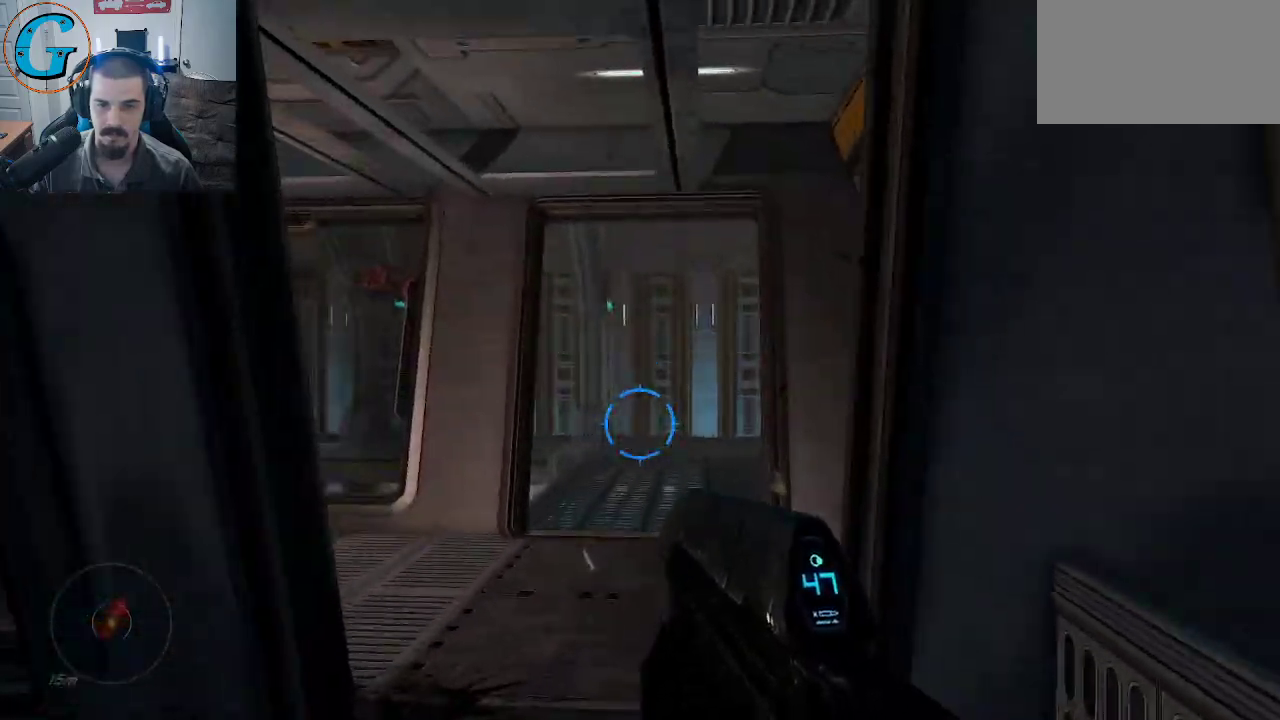
{"keys": ["a"], "mouse": [], "mouse_move": "right", "events": [[84, "a", "down"], [367, "w", "up"]]}
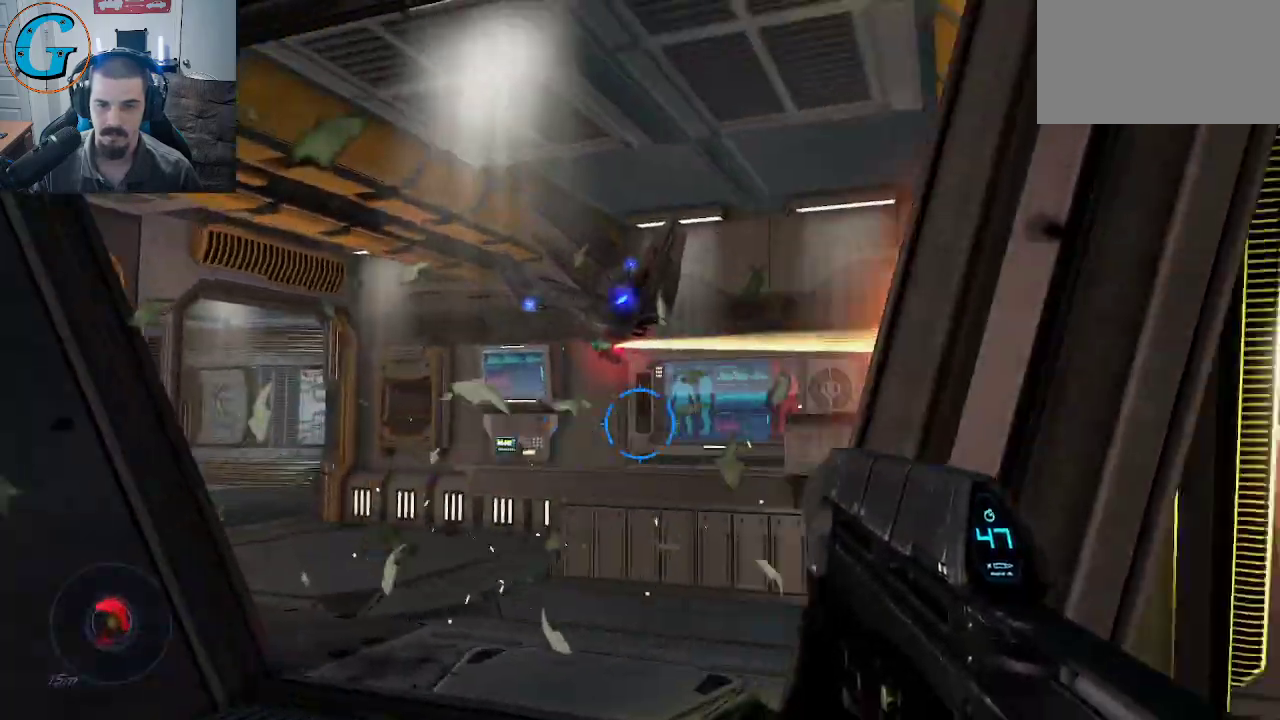
{"keys": [], "mouse": [], "mouse_move": "left", "events": [[250, "w", "down"], [434, "w", "up"], [484, "a", "up"]]}
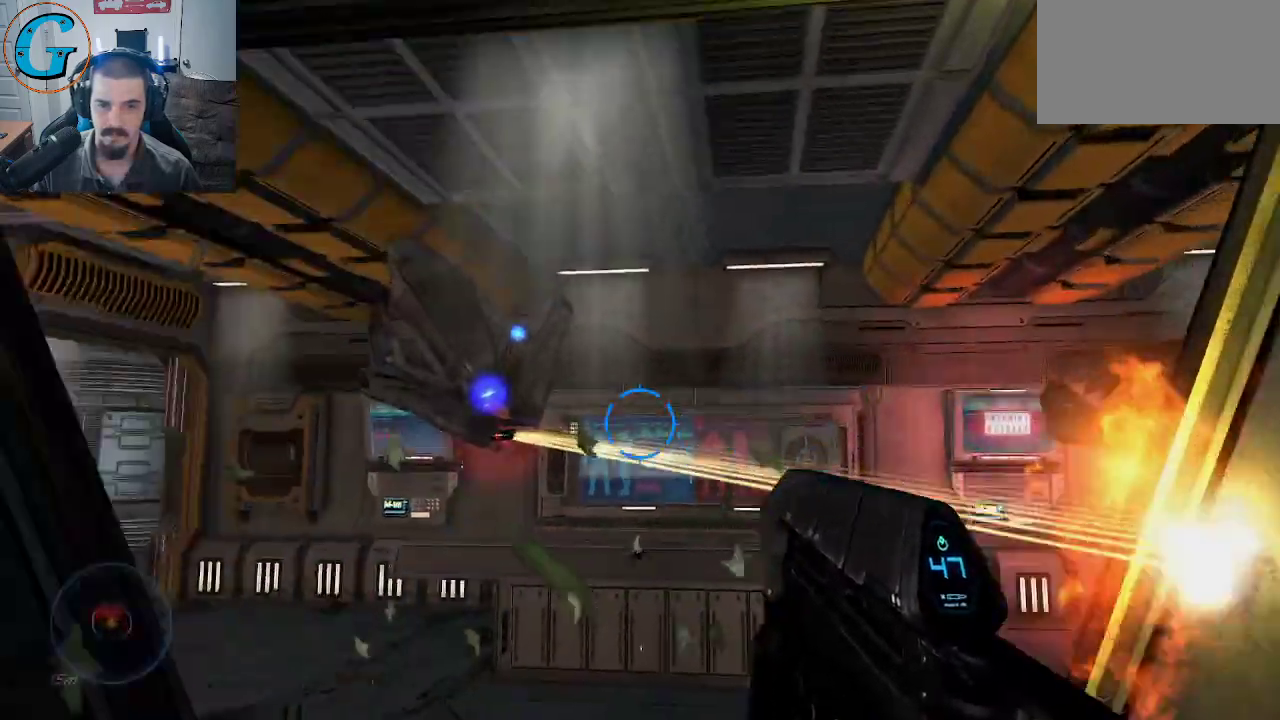
{"keys": ["d", "s"], "mouse": [], "mouse_move": "down-left", "events": [[217, "f", "down"], [317, "d", "down"], [317, "f", "up"], [400, "s", "down"]]}
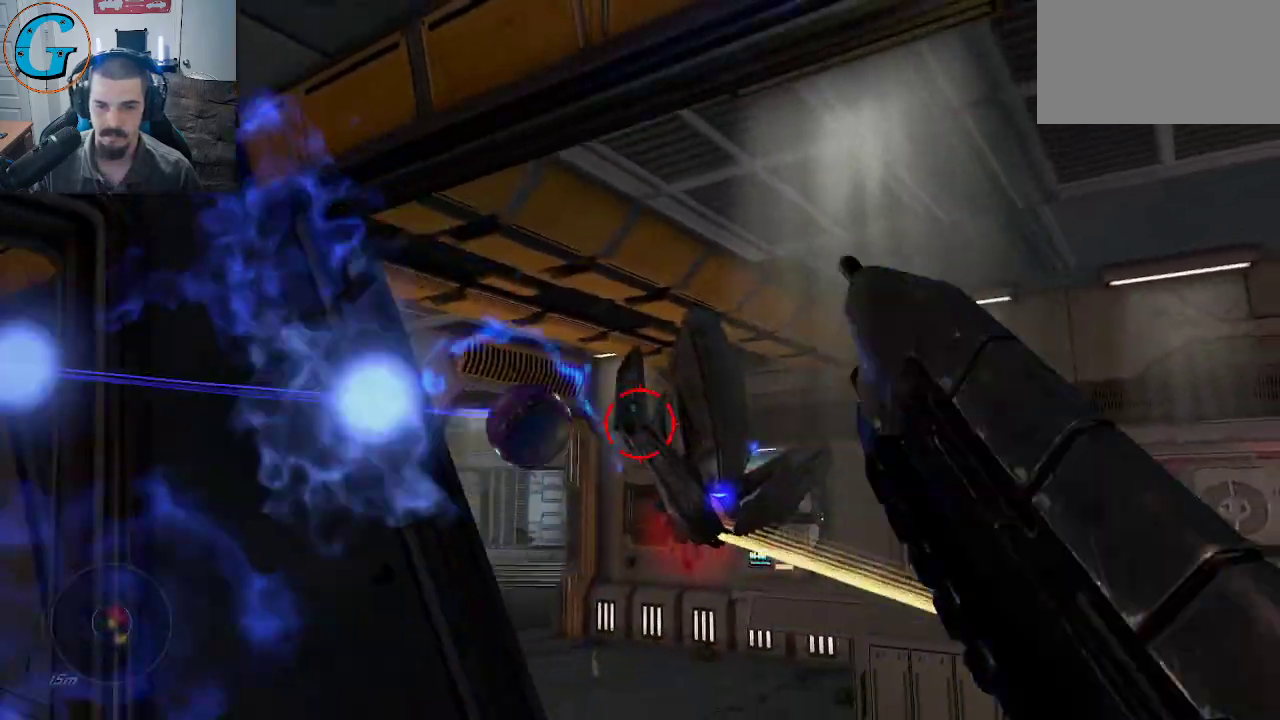
{"keys": ["d", "s"], "mouse": [], "mouse_move": "down-right", "events": []}
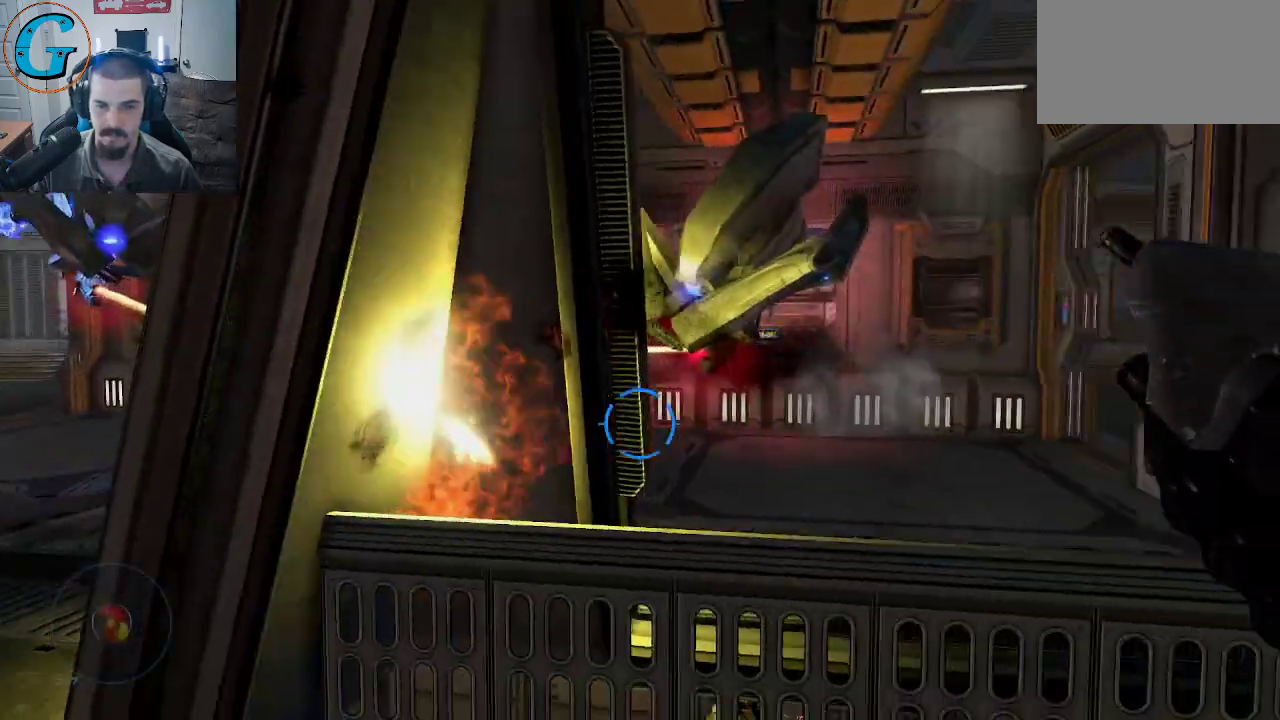
{"keys": ["d", "s"], "mouse": [], "mouse_move": "left", "events": [[17, "s", "up"], [150, "w", "down"], [250, "w", "up"], [384, "s", "down"]]}
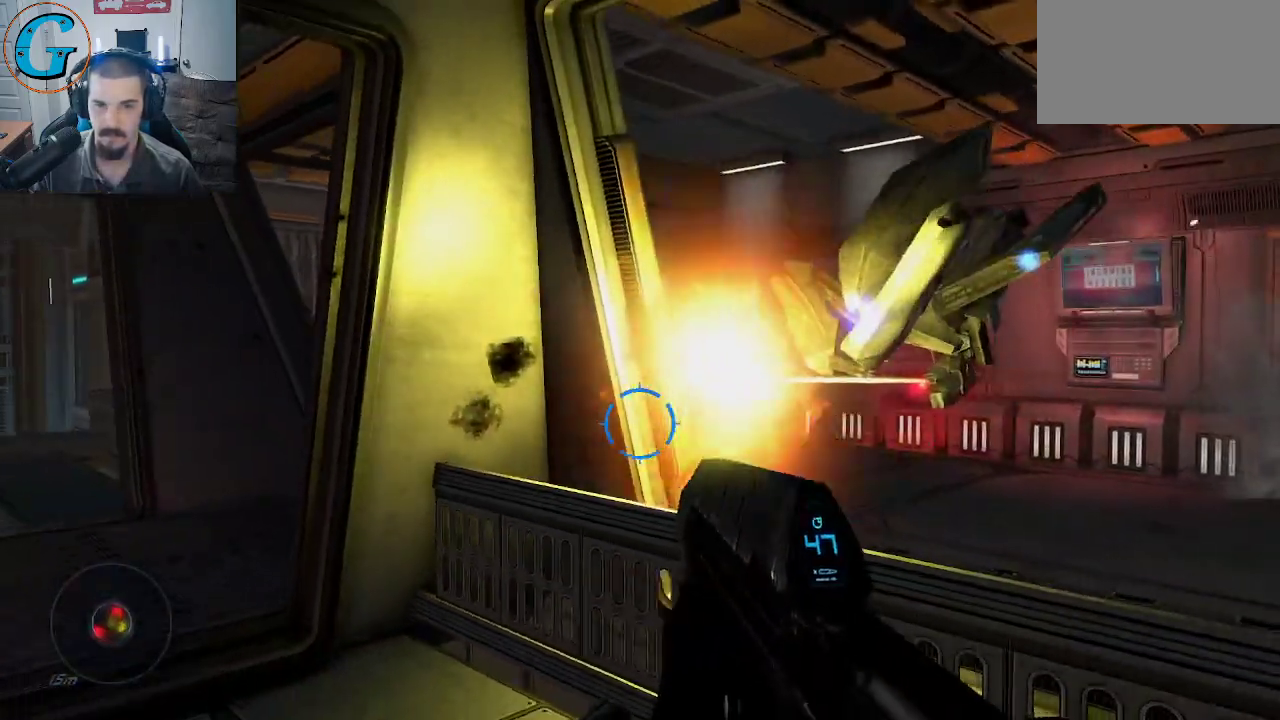
{"keys": [], "mouse": [], "mouse_move": "left", "events": [[167, "d", "up"], [317, "s", "up"]]}
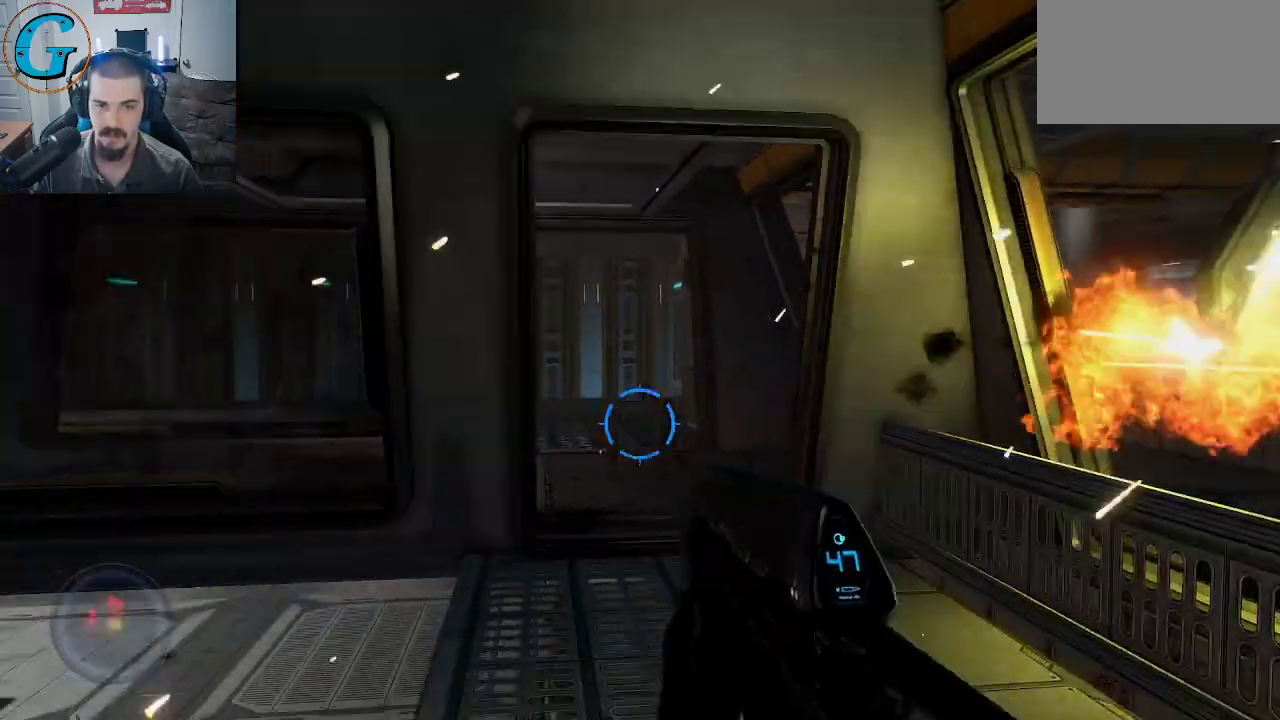
{"keys": [], "mouse": [], "mouse_move": "right", "events": []}
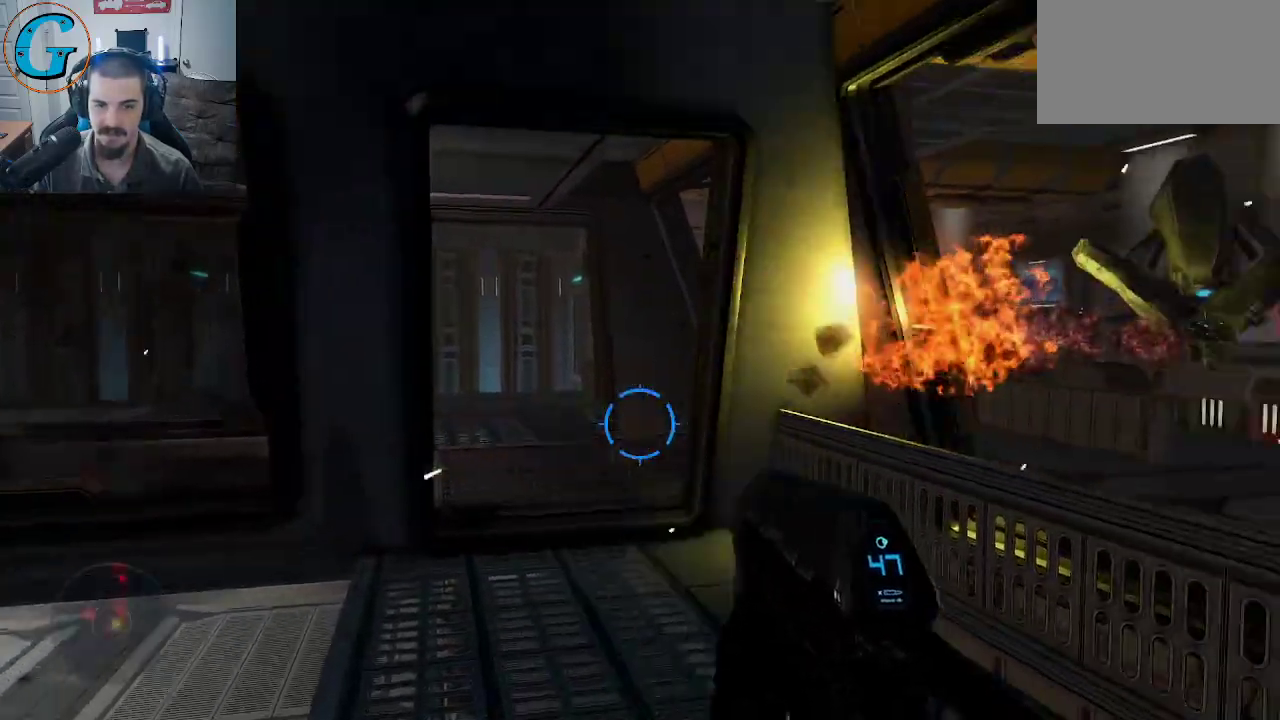
{"keys": [], "mouse": [], "mouse_move": "still", "events": []}
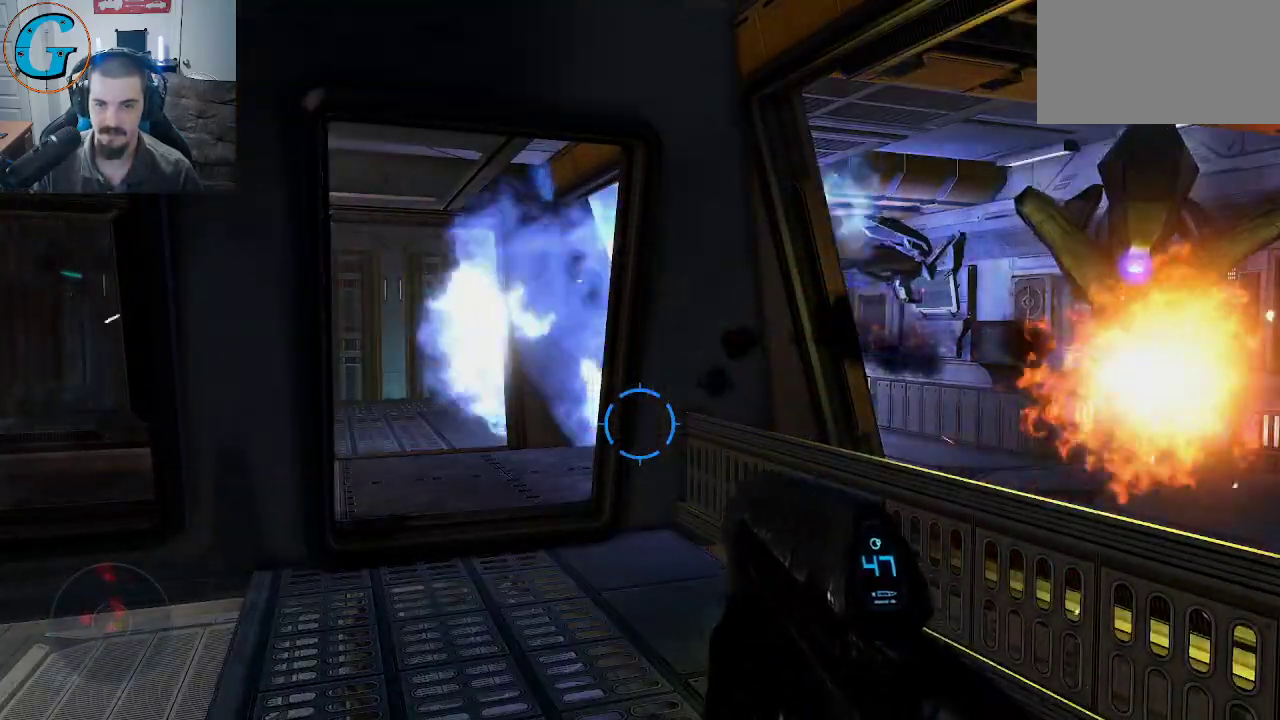
{"keys": [], "mouse": [], "mouse_move": "right", "events": []}
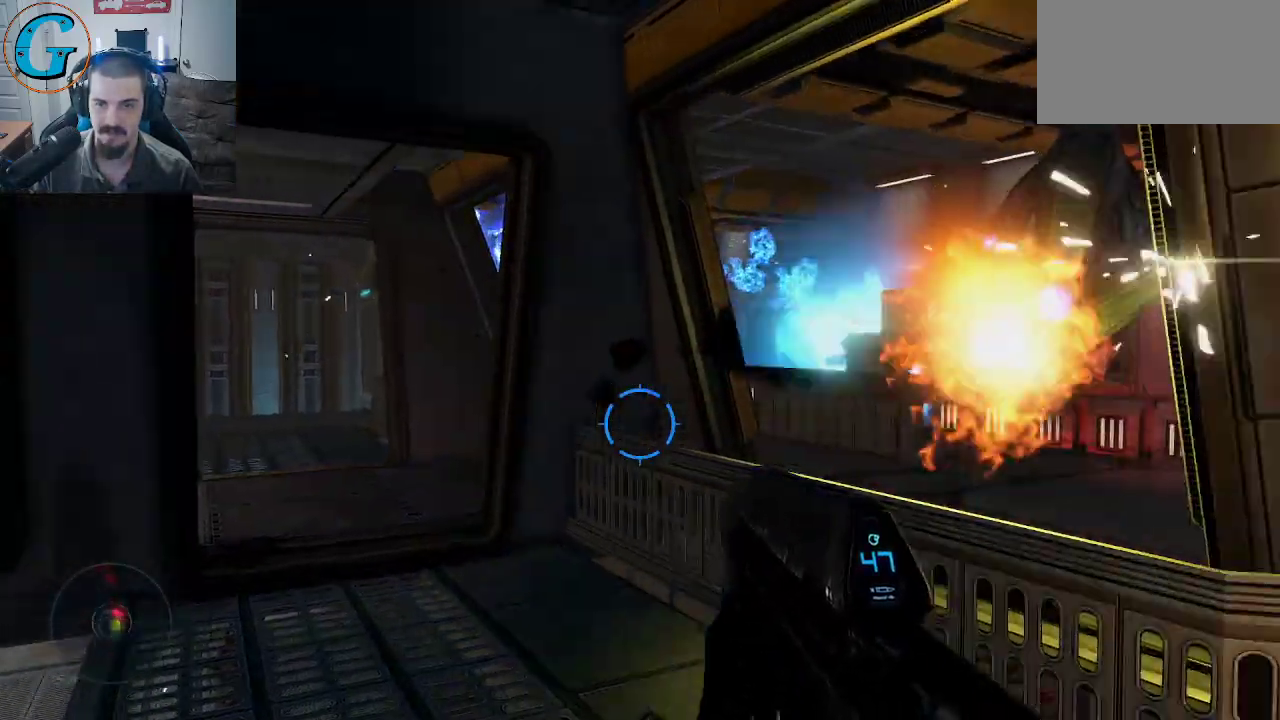
{"keys": [], "mouse": [], "mouse_move": "left", "events": []}
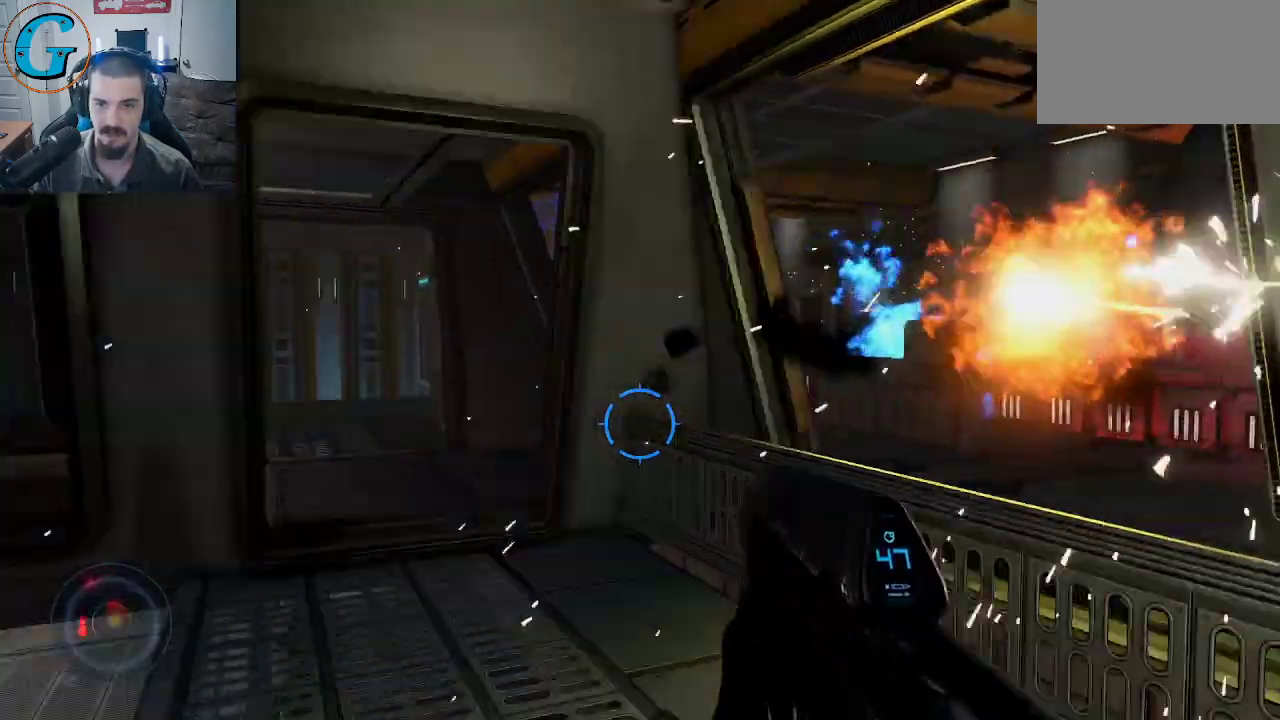
{"keys": [], "mouse": [], "mouse_move": "still", "events": [[50, "d", "down"], [250, "d", "up"]]}
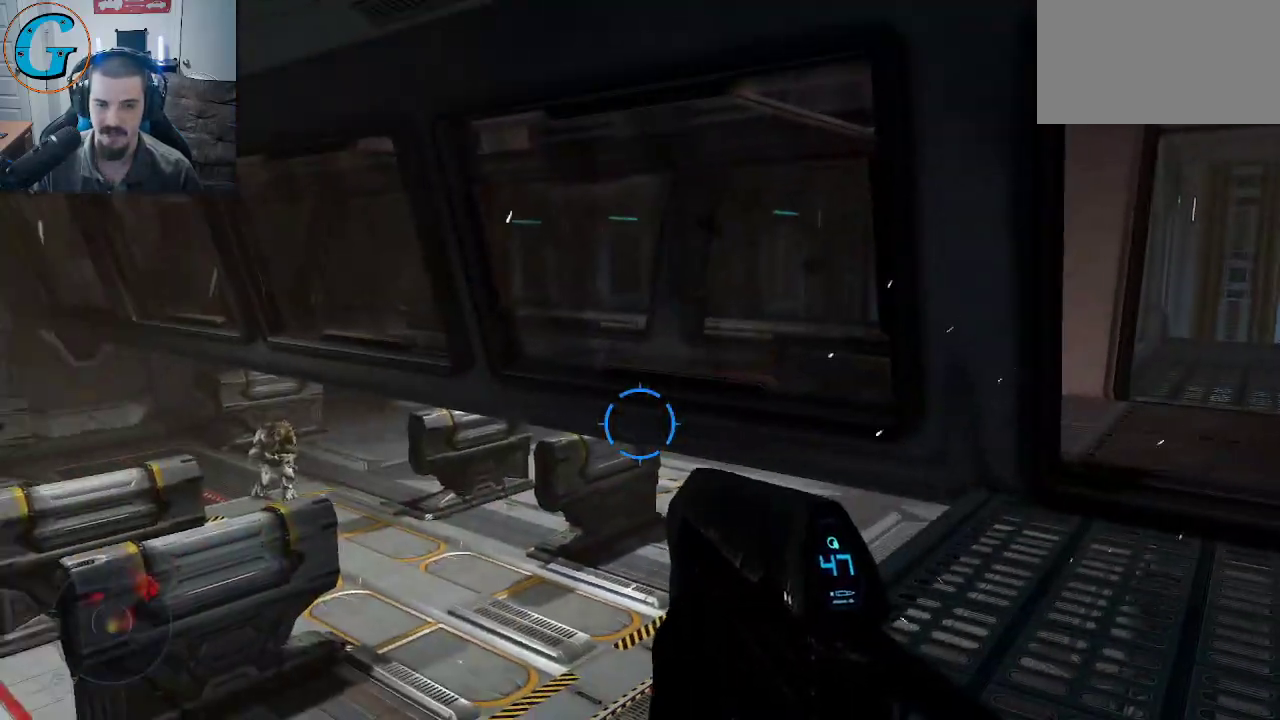
{"keys": ["w"], "mouse": [], "mouse_move": "right", "events": [[167, "w", "down"]]}
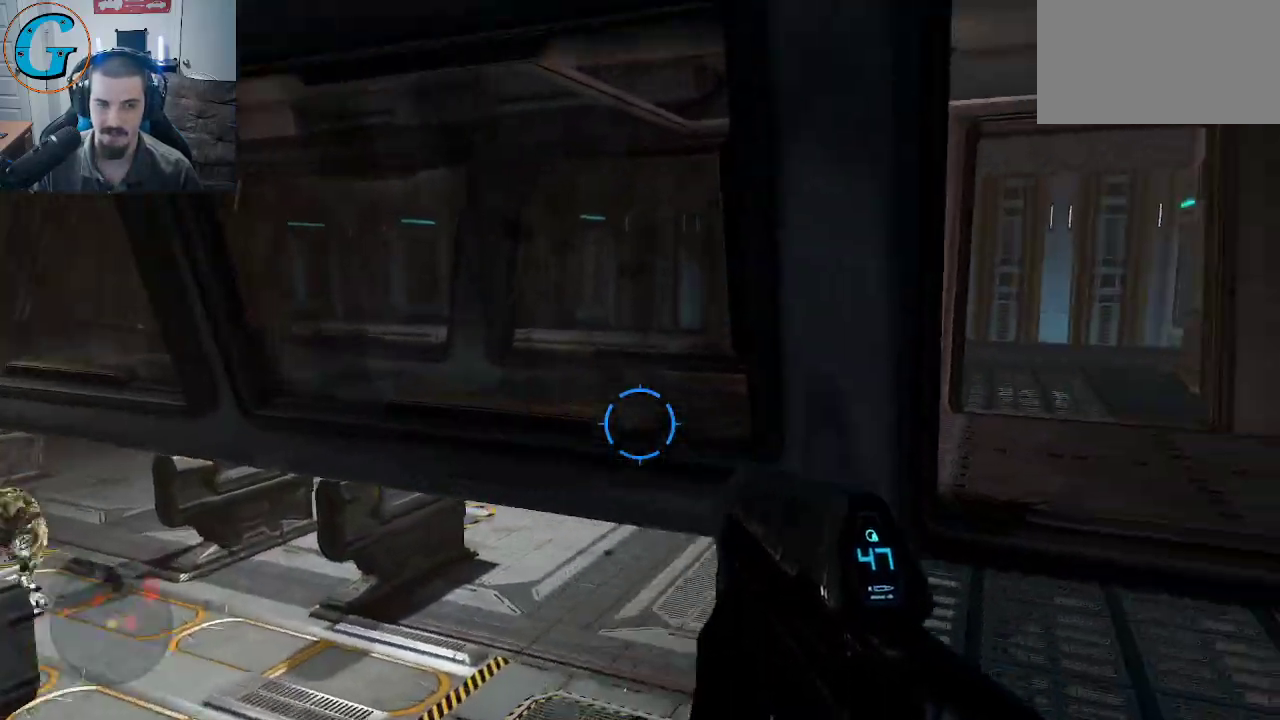
{"keys": [], "mouse": [], "mouse_move": "right", "events": [[84, "w", "up"], [184, "d", "down"], [234, "d", "up"]]}